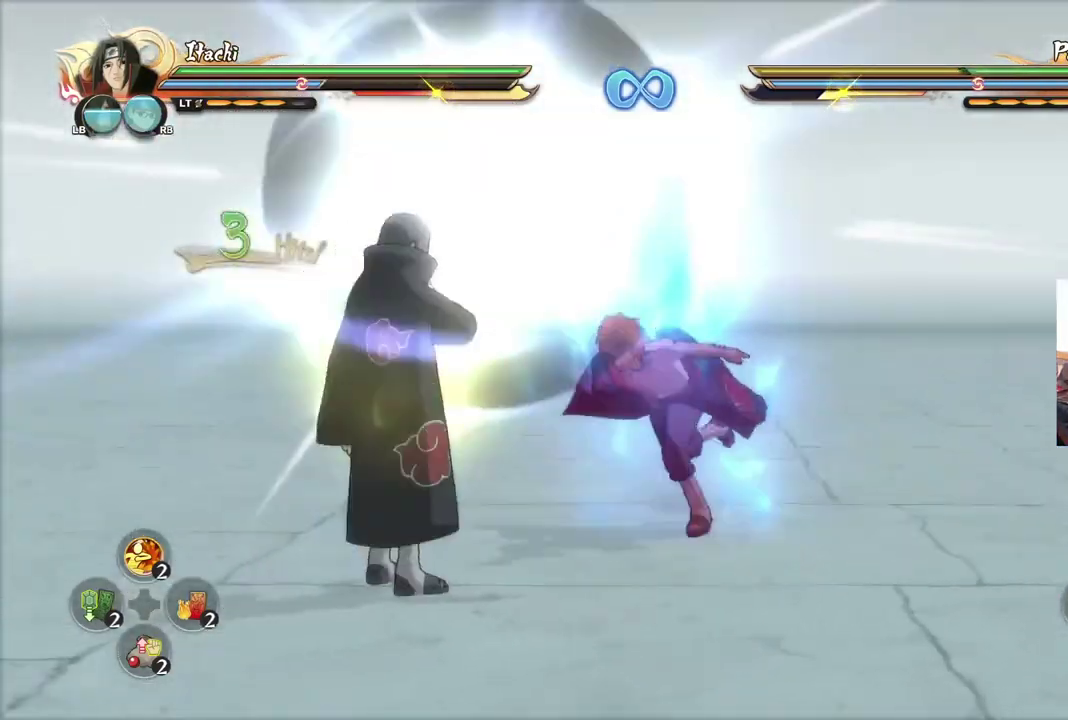
Gameplay with a controller (PlayStation layout); each line is a JSON object with the inputs held at the frame after it (dt_ms = milliseconds from this image to that frame). "events" lists button and stick changes between this image and that frame as [ms after this image, input, new state], when the widget could be followed in between.
{"dt_ms": 801, "buttons": [], "left_stick": "center", "right_stick": "center", "events": [[50, "R2", "up"], [50, "SQUARE", "up"]]}
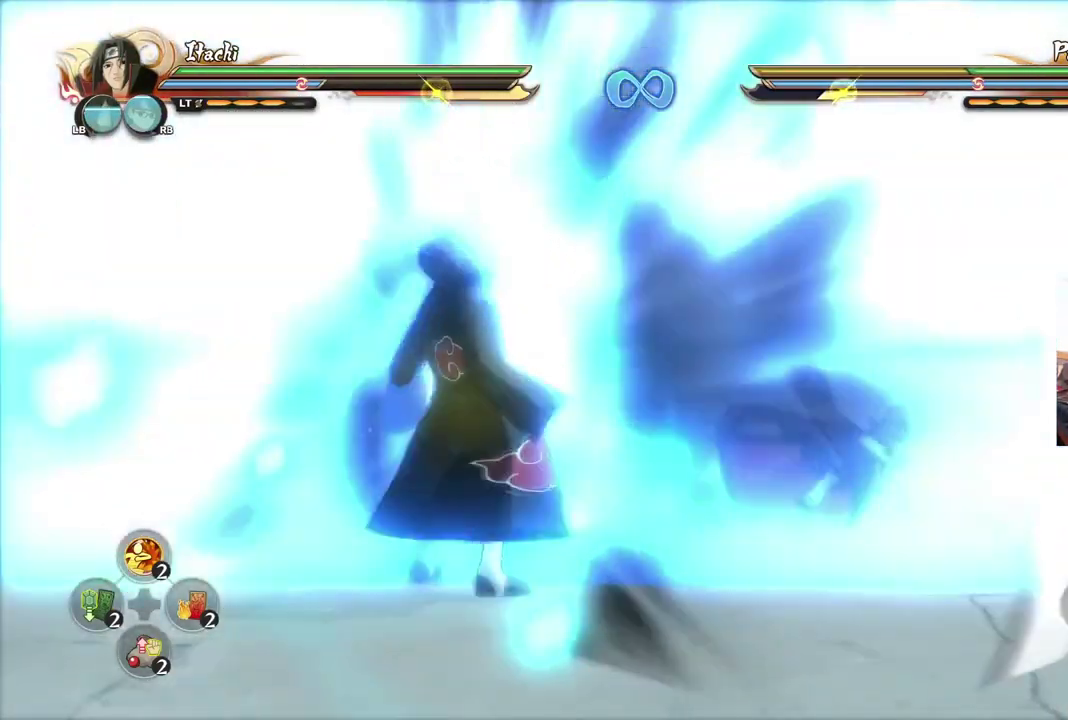
{"dt_ms": 401, "buttons": ["TRIANGLE"], "left_stick": "center", "right_stick": "center", "events": [[184, "R2", "down"], [184, "TRIANGLE", "down"], [284, "R2", "up"]]}
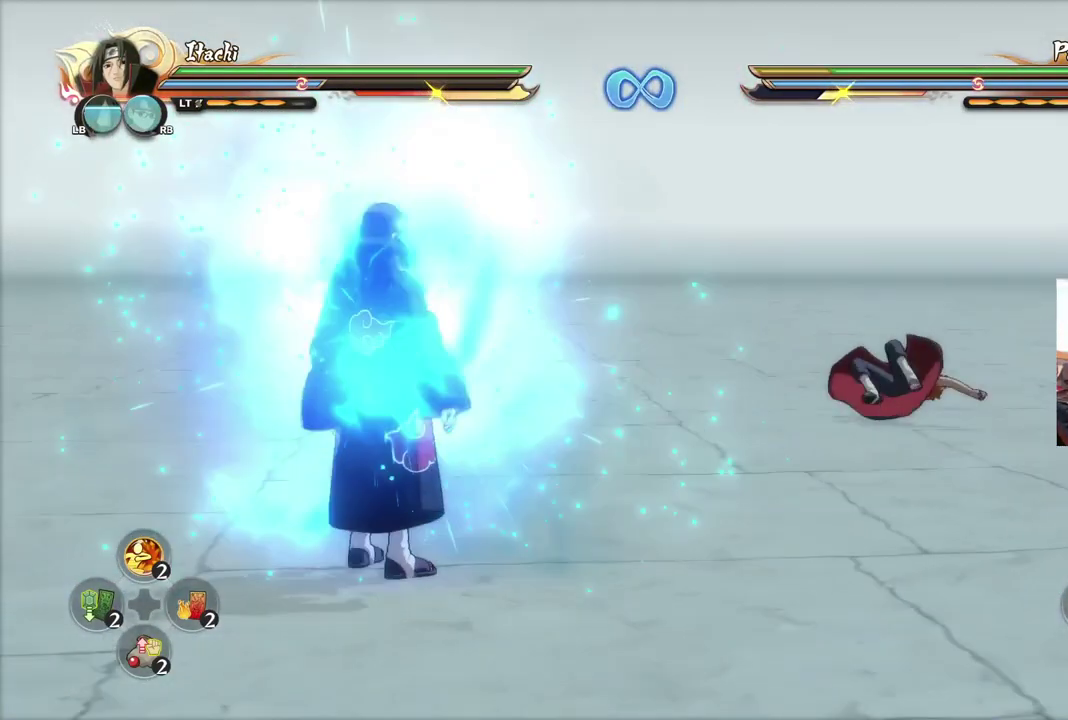
{"dt_ms": 500, "buttons": ["TRIANGLE"], "left_stick": "center", "right_stick": "center", "events": []}
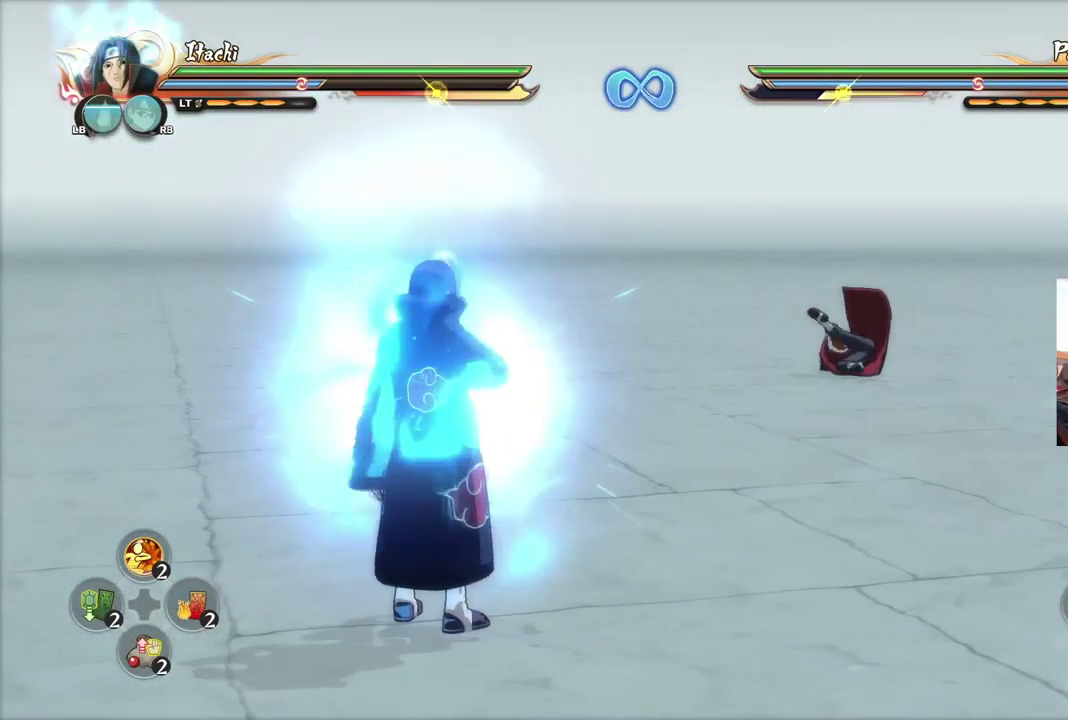
{"dt_ms": 400, "buttons": ["CROSS"], "left_stick": "right", "right_stick": "center", "events": [[200, "left_stick", "down-right"], [317, "left_stick", "right"], [334, "TRIANGLE", "up"], [384, "CROSS", "down"]]}